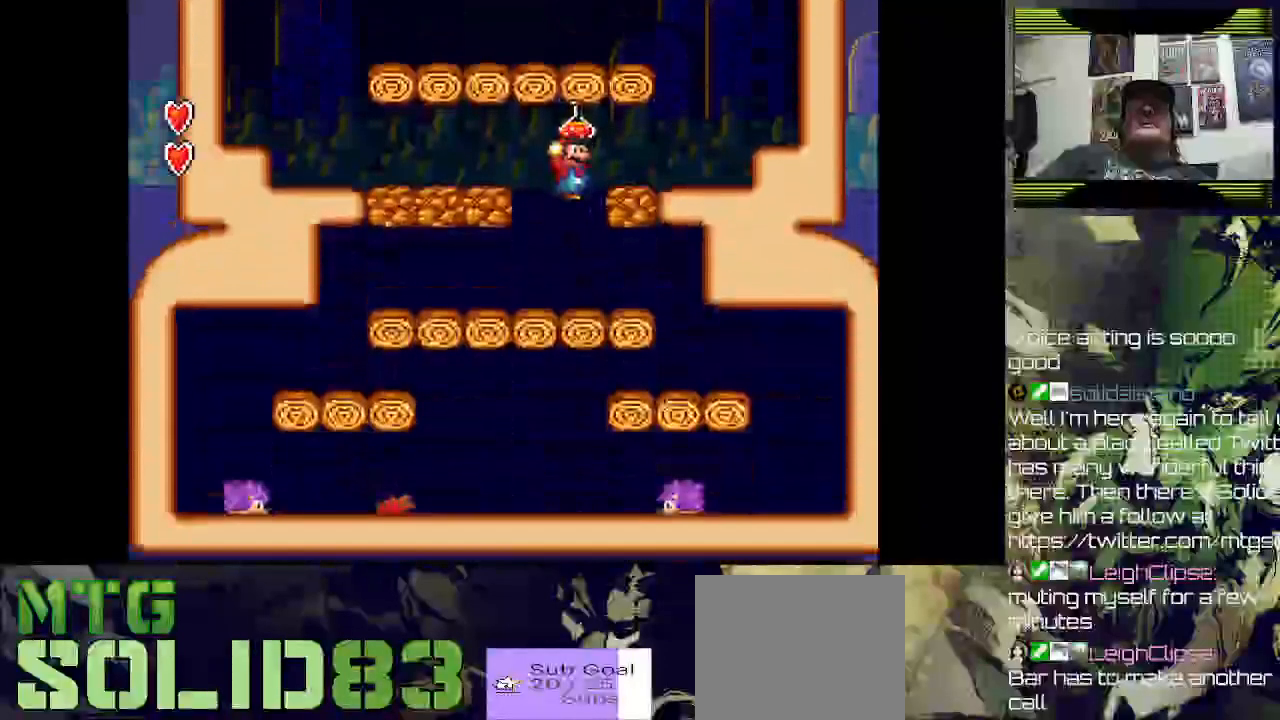
Gameplay with a controller (PlayStation layout); each line is a JSON object with the inputs held at the frame after it. "events" lists button and stick changes between this image and that frame as [ms after this image, input, new state], when the widget could be followed in between.
{"buttons": ["CROSS", "SQUARE", "DPAD_RIGHT"], "left_stick": "center", "right_stick": "center"}
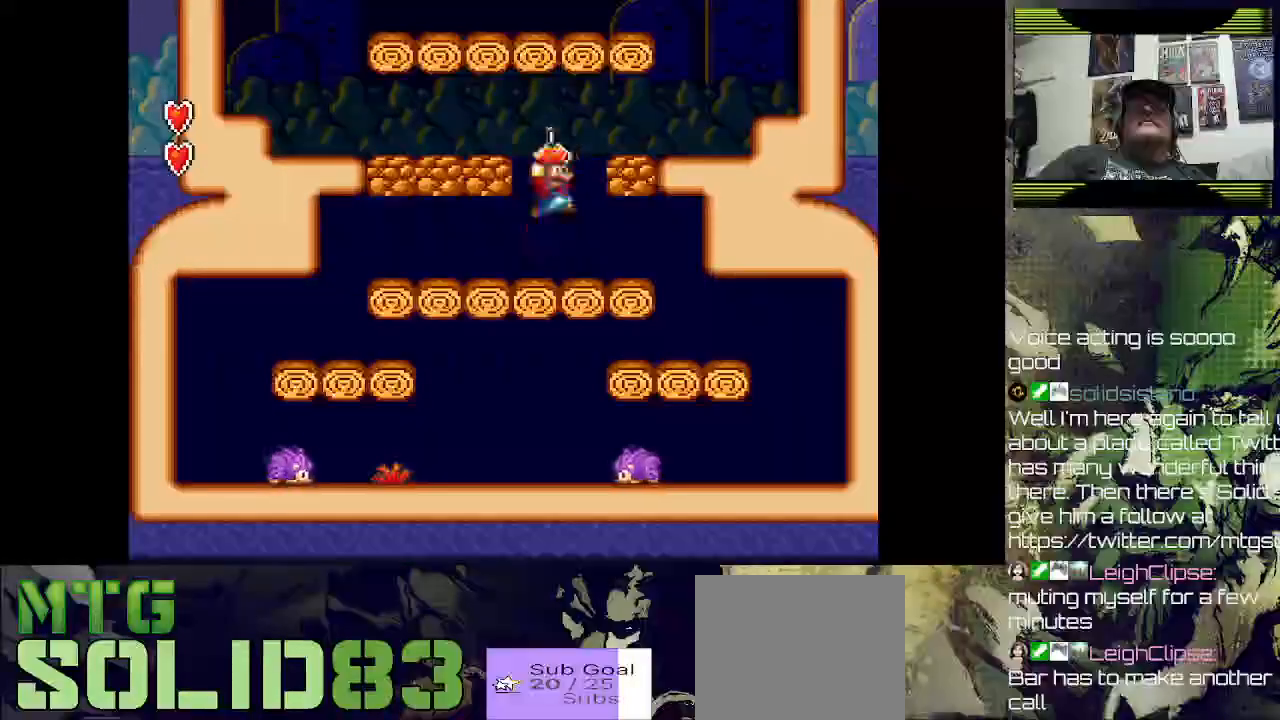
{"buttons": ["SQUARE", "DPAD_LEFT"], "left_stick": "center", "right_stick": "center"}
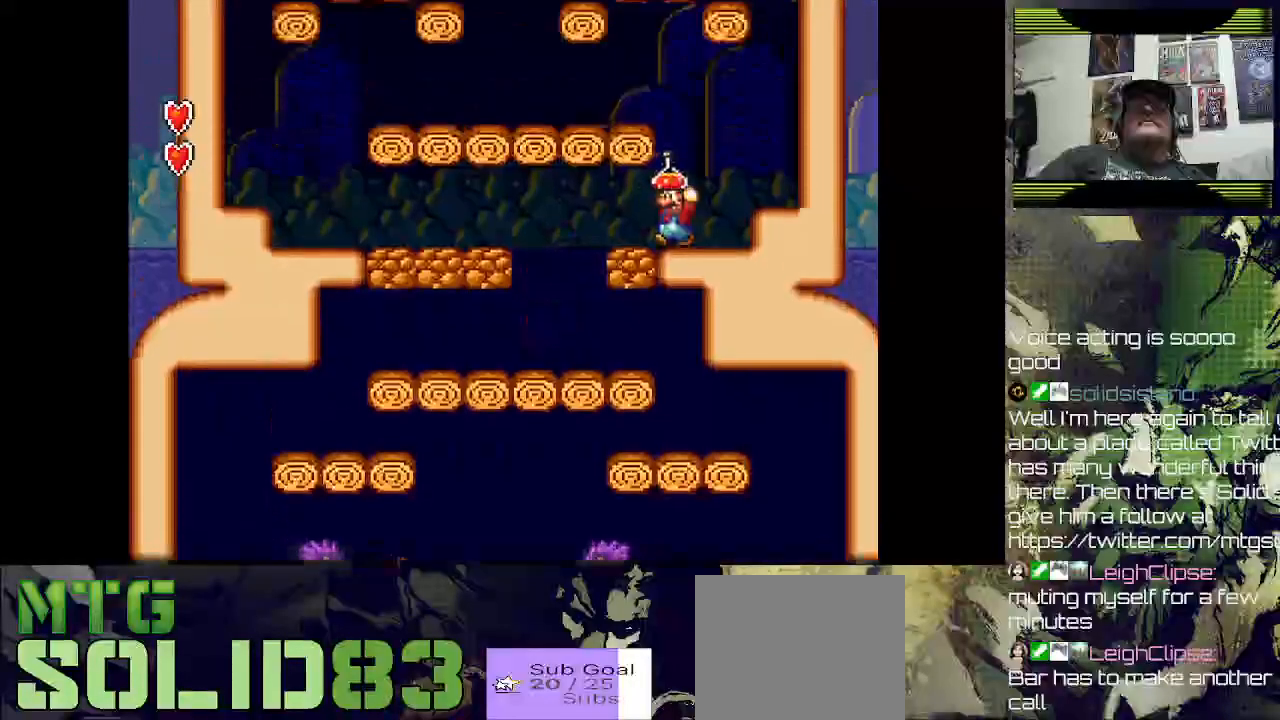
{"buttons": ["SQUARE", "DPAD_LEFT"], "left_stick": "center", "right_stick": "center", "events": []}
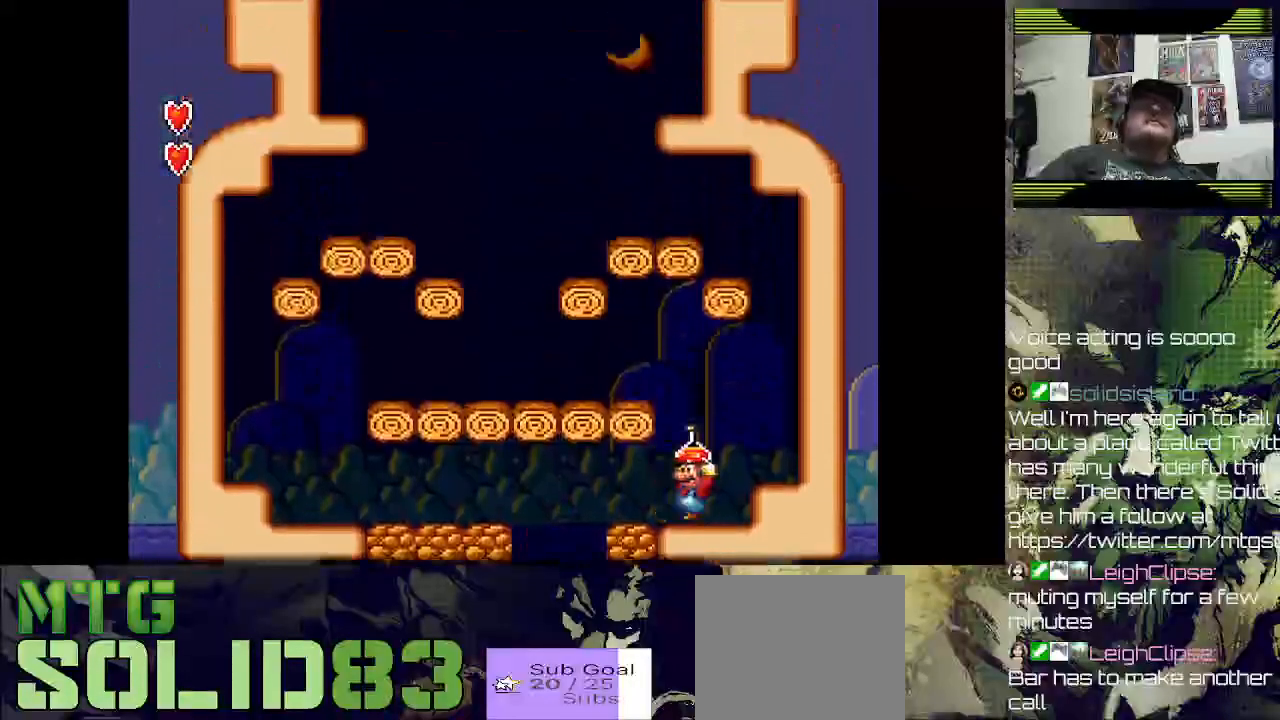
{"buttons": ["CROSS", "SQUARE", "DPAD_LEFT"], "left_stick": "center", "right_stick": "center", "events": [[167, "CROSS", "down"]]}
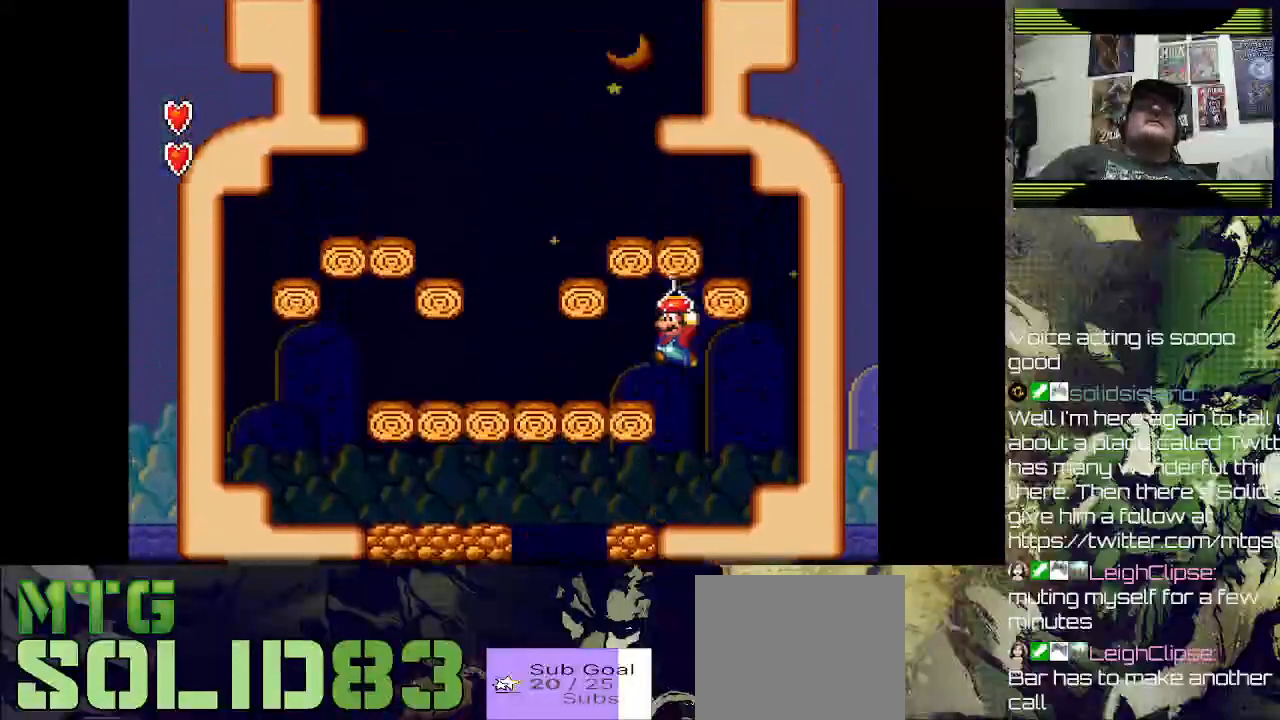
{"buttons": ["CROSS", "SQUARE", "DPAD_RIGHT"], "left_stick": "center", "right_stick": "center", "events": [[33, "DPAD_LEFT", "up"], [67, "CROSS", "up"], [200, "DPAD_RIGHT", "down"], [300, "CROSS", "down"], [300, "DPAD_RIGHT", "up"], [467, "DPAD_RIGHT", "down"]]}
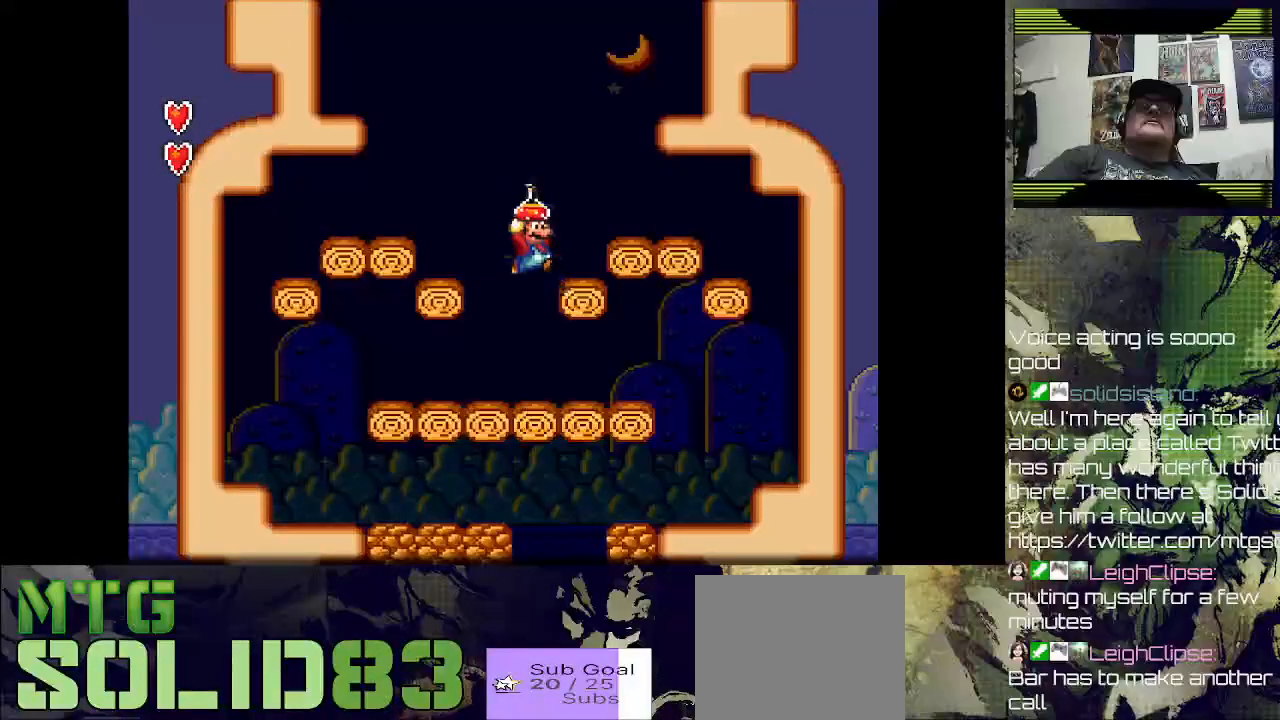
{"buttons": ["SQUARE"], "left_stick": "center", "right_stick": "center", "events": [[233, "CROSS", "up"], [233, "DPAD_RIGHT", "up"]]}
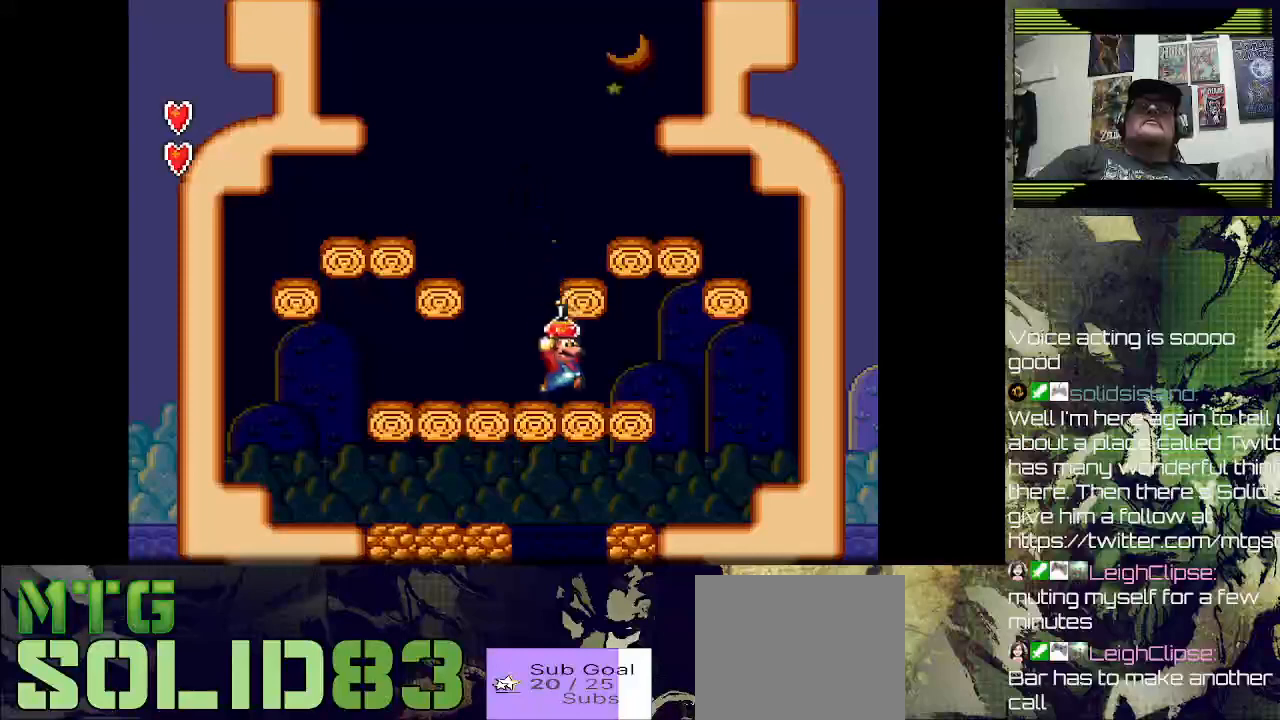
{"buttons": ["SQUARE"], "left_stick": "center", "right_stick": "center", "events": [[133, "CROSS", "down"], [500, "CROSS", "up"]]}
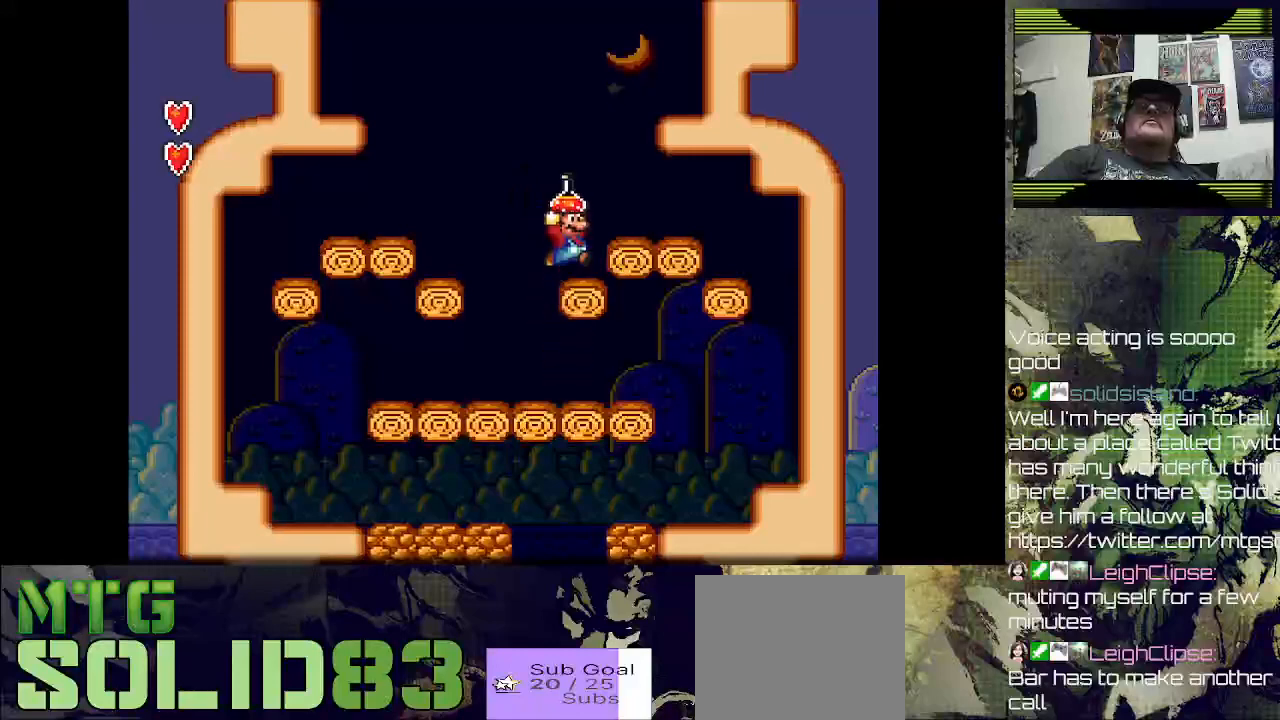
{"buttons": ["SQUARE"], "left_stick": "center", "right_stick": "center", "events": [[167, "CROSS", "down"], [200, "DPAD_RIGHT", "down"], [367, "DPAD_RIGHT", "up"], [400, "CROSS", "up"]]}
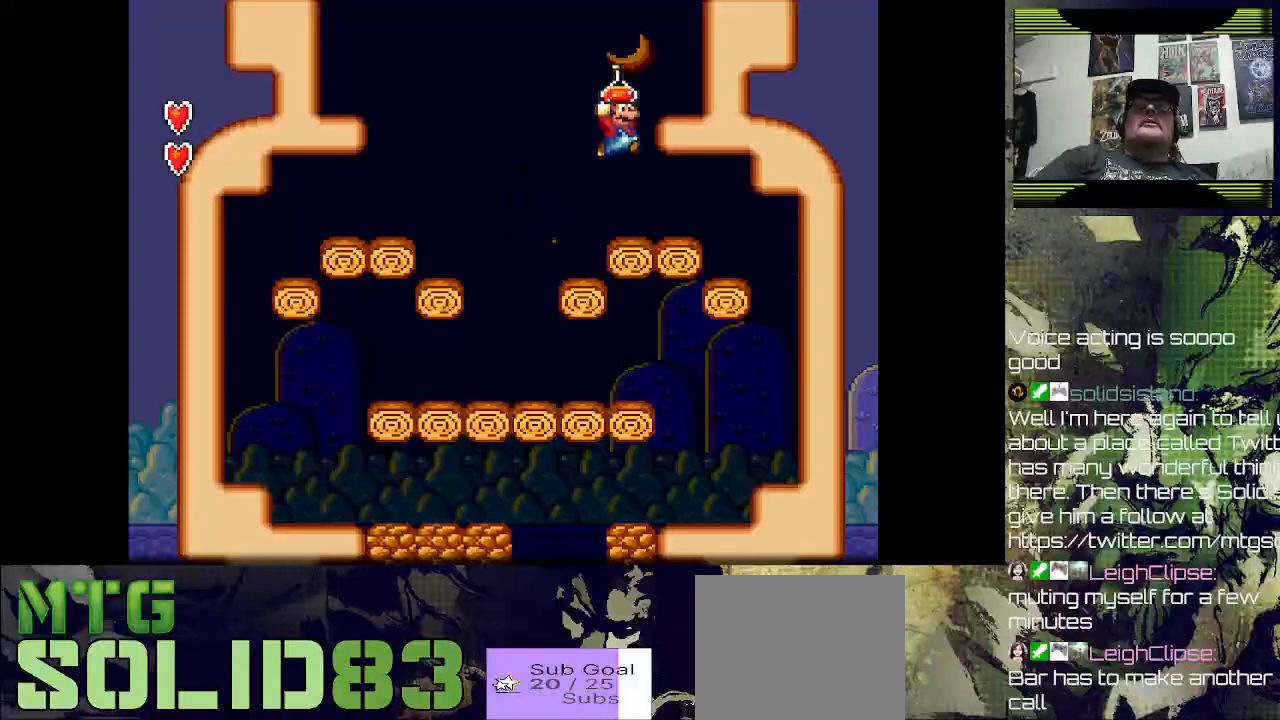
{"buttons": ["SQUARE"], "left_stick": "center", "right_stick": "center", "events": [[33, "DPAD_LEFT", "down"], [200, "DPAD_LEFT", "up"]]}
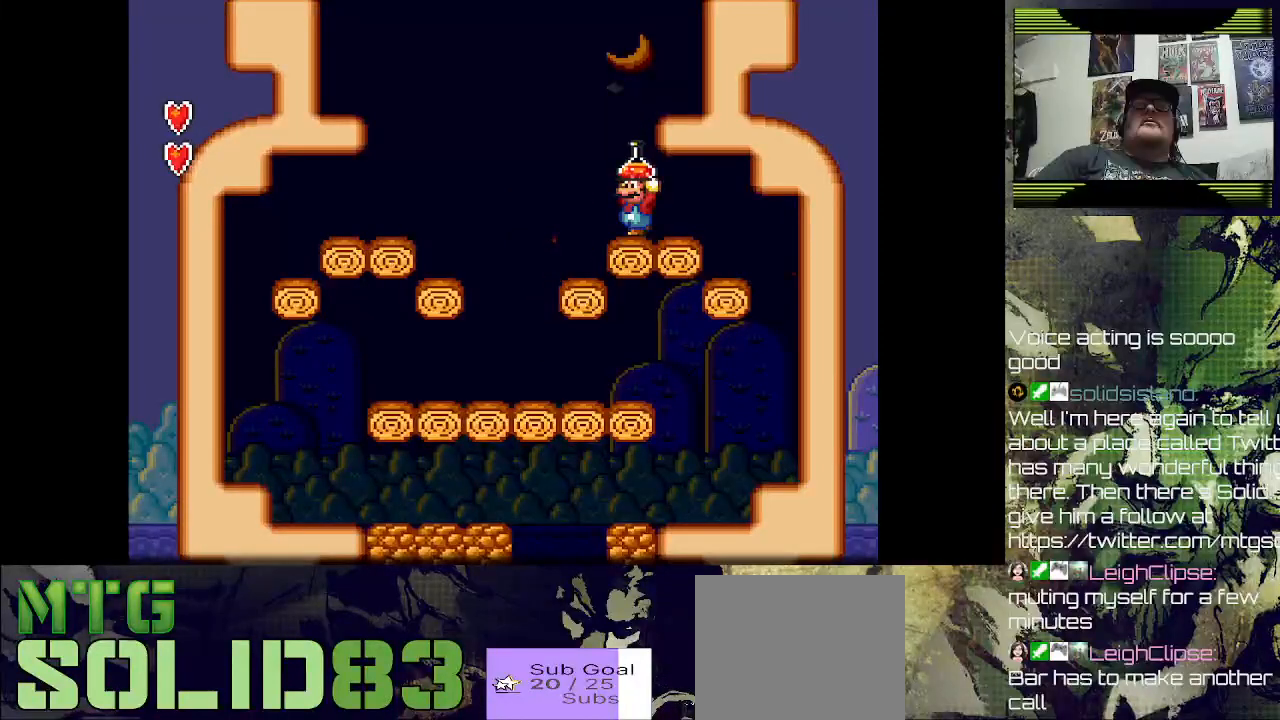
{"buttons": ["SQUARE"], "left_stick": "center", "right_stick": "center", "events": [[33, "CROSS", "down"], [267, "DPAD_RIGHT", "down"], [400, "CROSS", "up"], [467, "DPAD_RIGHT", "up"]]}
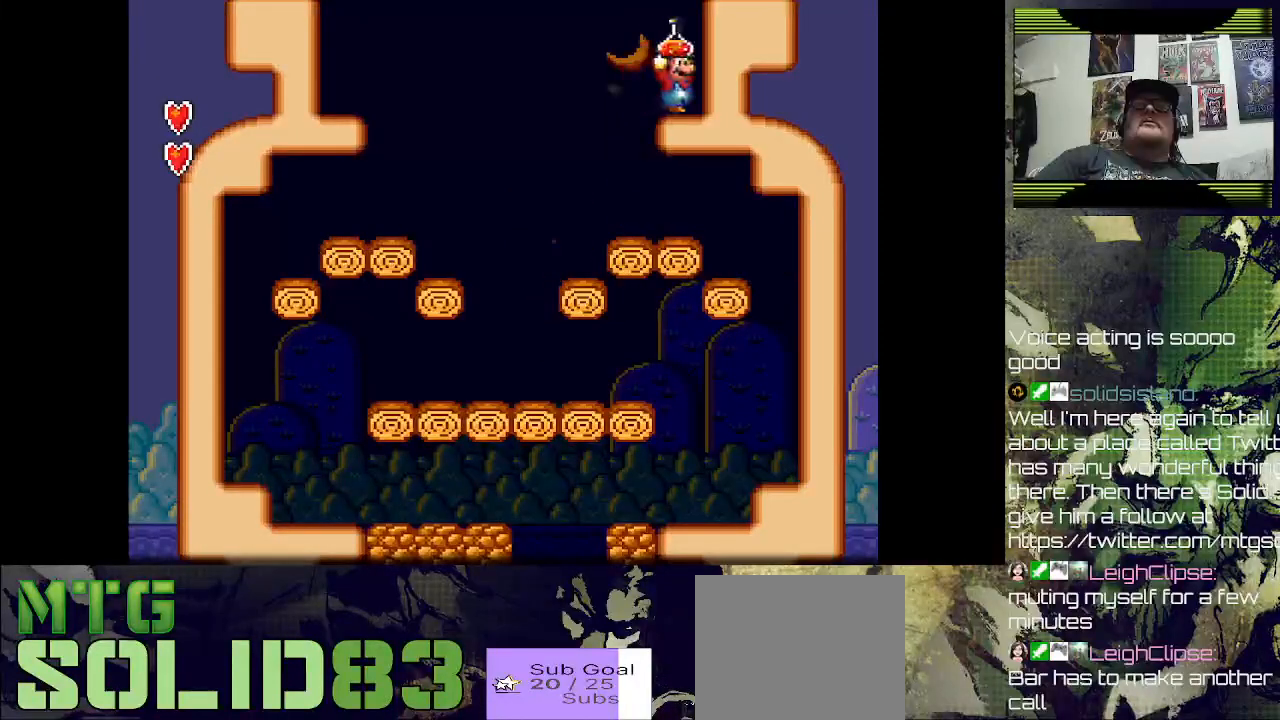
{"buttons": ["SQUARE"], "left_stick": "center", "right_stick": "center", "events": [[100, "CROSS", "down"], [467, "CROSS", "up"]]}
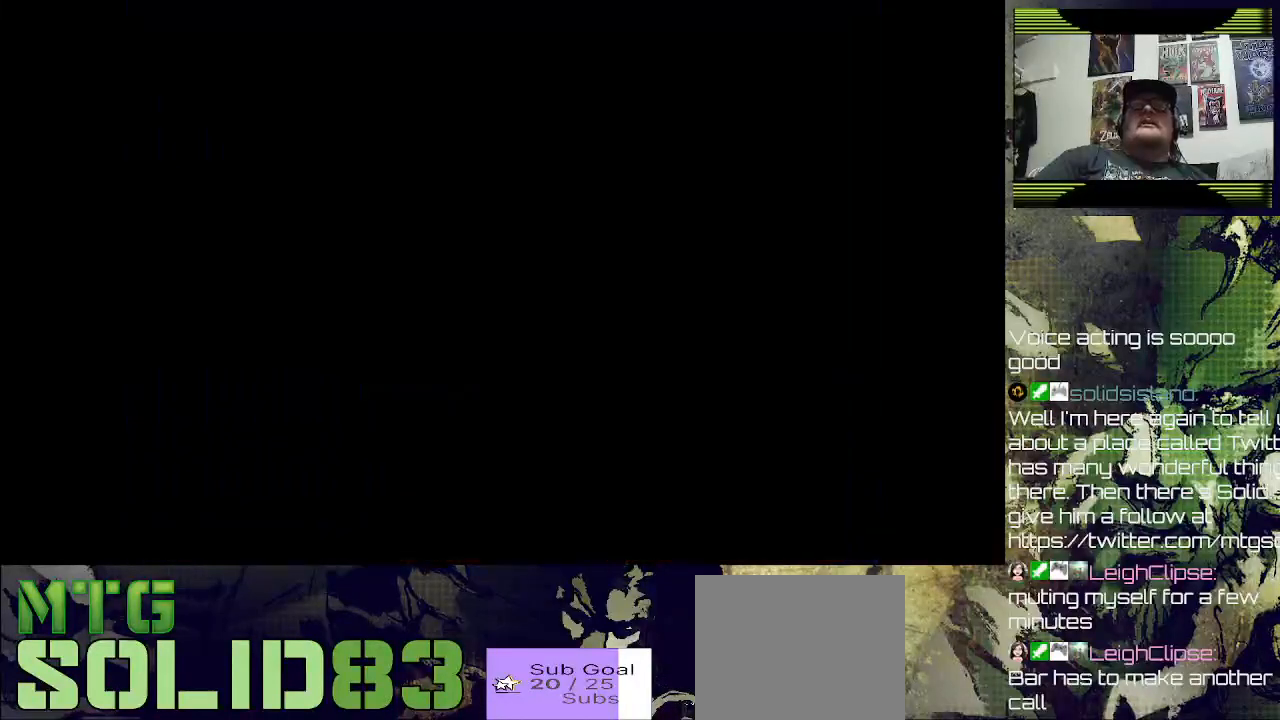
{"buttons": ["SQUARE", "DPAD_RIGHT"], "left_stick": "center", "right_stick": "center", "events": [[433, "DPAD_RIGHT", "down"]]}
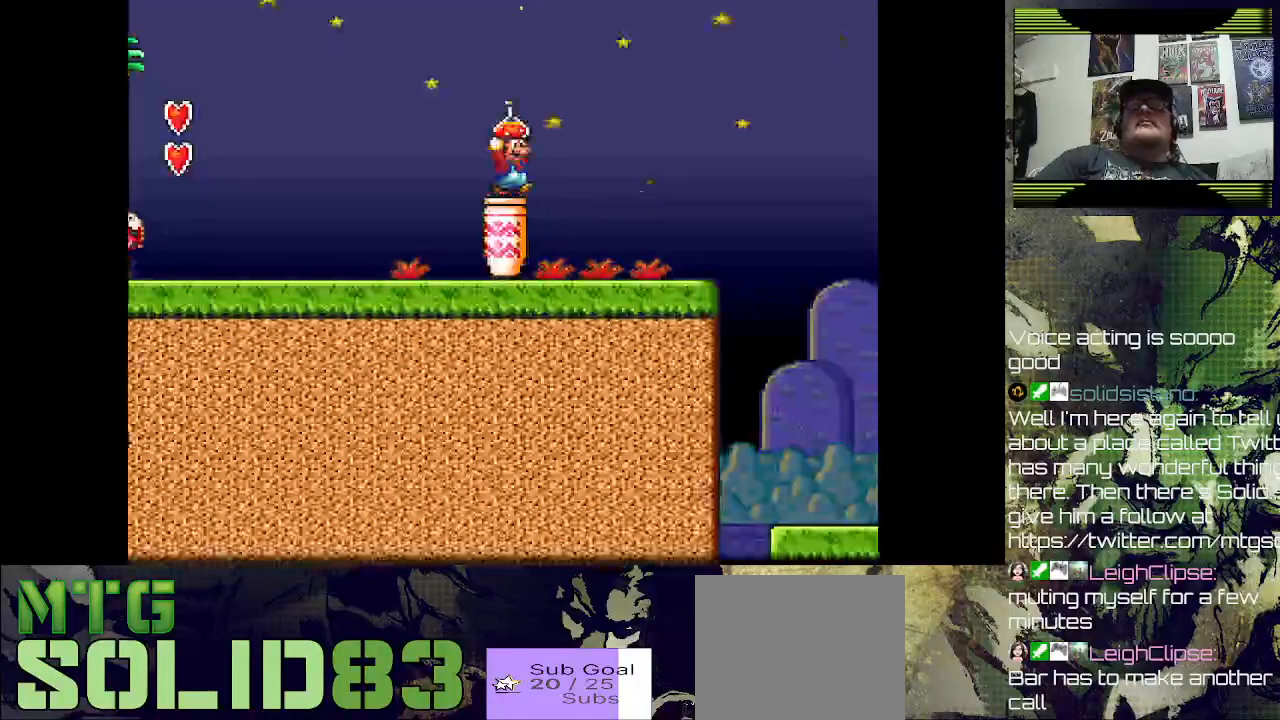
{"buttons": ["SQUARE", "DPAD_LEFT"], "left_stick": "center", "right_stick": "center", "events": [[133, "DPAD_RIGHT", "up"], [433, "DPAD_LEFT", "down"]]}